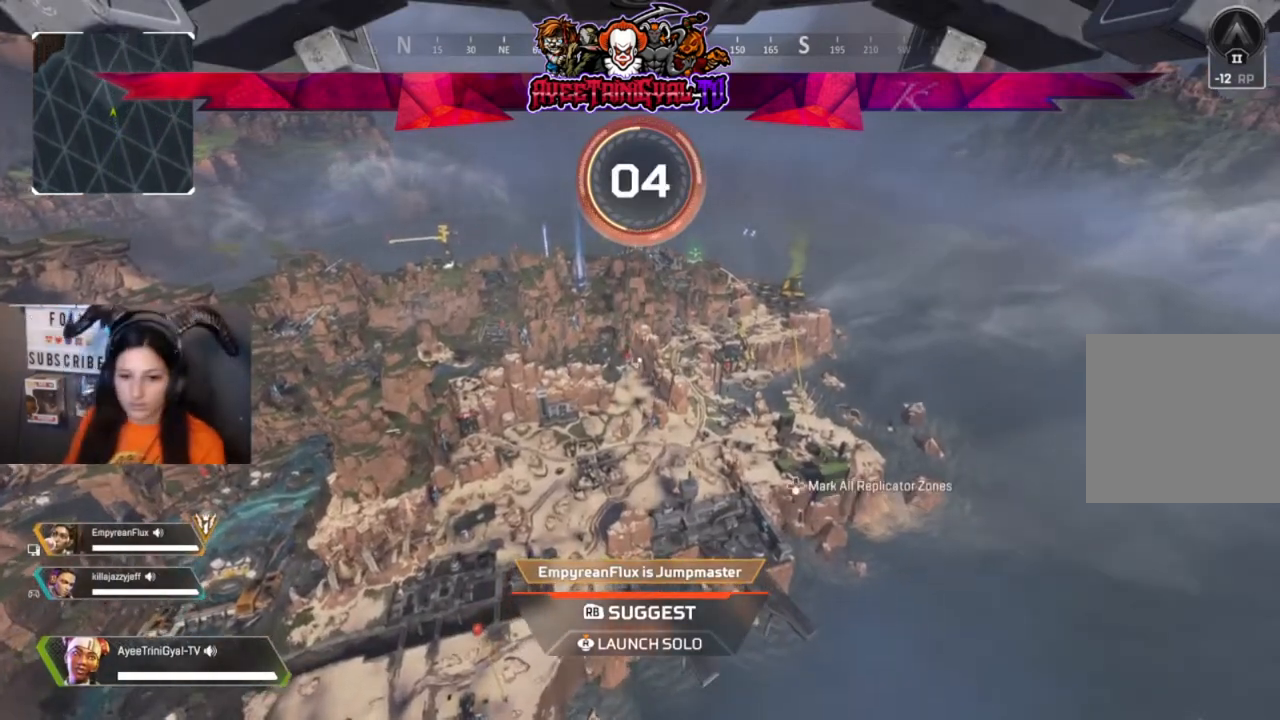
Gameplay with a controller (Xbox layout); each line is a JSON object with the inputs held at the frame after it. "events" lists button and stick changes between this image and that frame as [ms after this image, input, new state], when the widget could be followed in between.
{"buttons": ["DPAD_DOWN"], "left_stick": "center", "right_stick": "center", "events": [[433, "DPAD_DOWN", "down"]]}
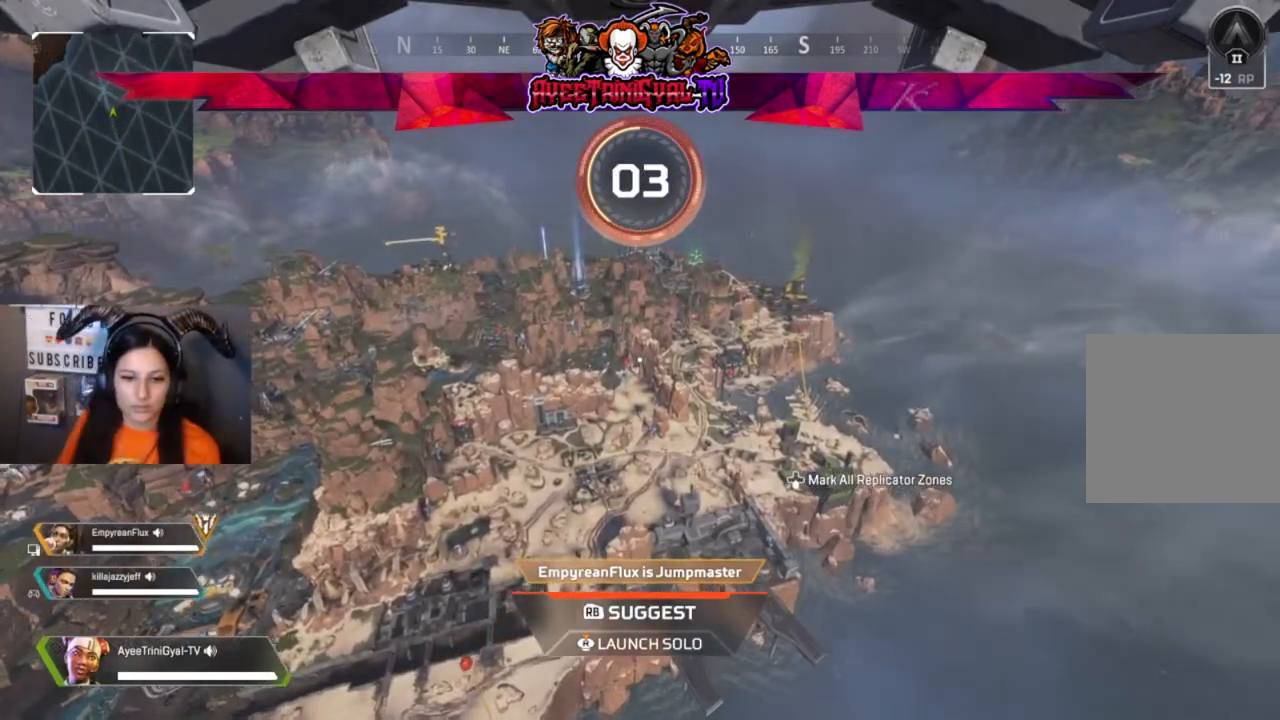
{"buttons": [], "left_stick": "center", "right_stick": "center", "events": [[100, "DPAD_DOWN", "up"]]}
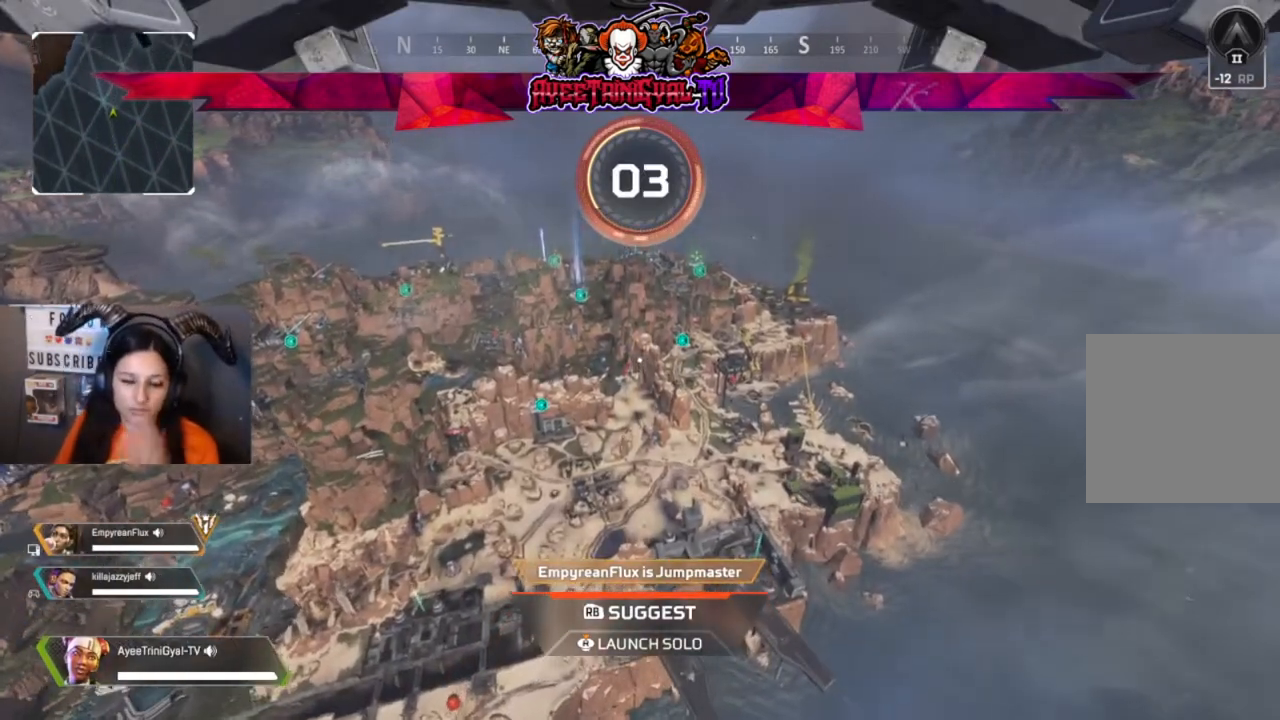
{"buttons": [], "left_stick": "center", "right_stick": "center", "events": []}
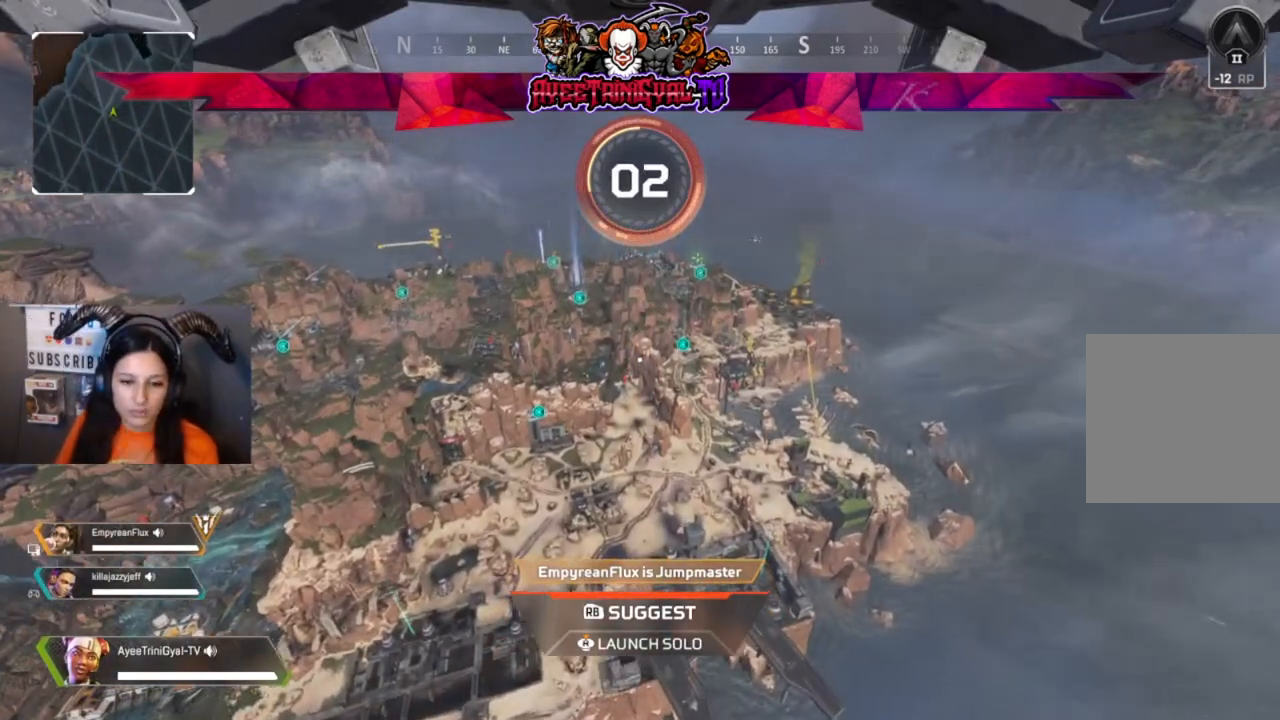
{"buttons": [], "left_stick": "center", "right_stick": "center", "events": []}
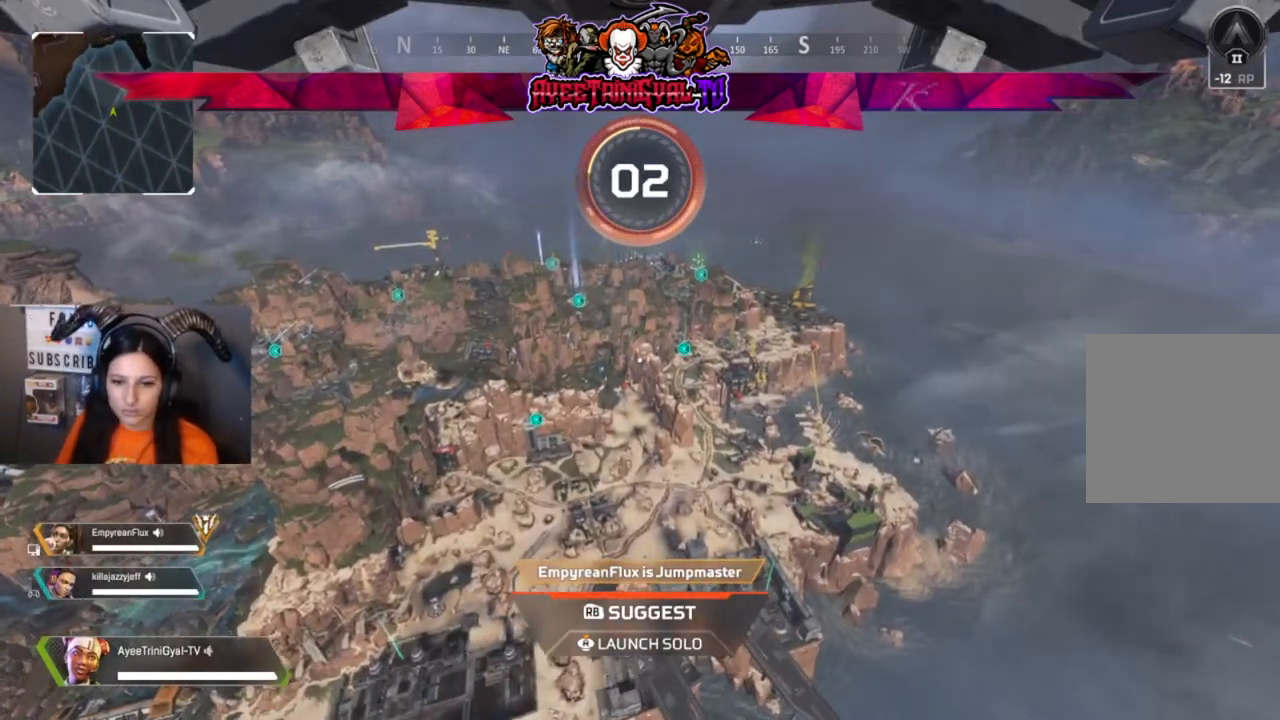
{"buttons": [], "left_stick": "center", "right_stick": "center", "events": []}
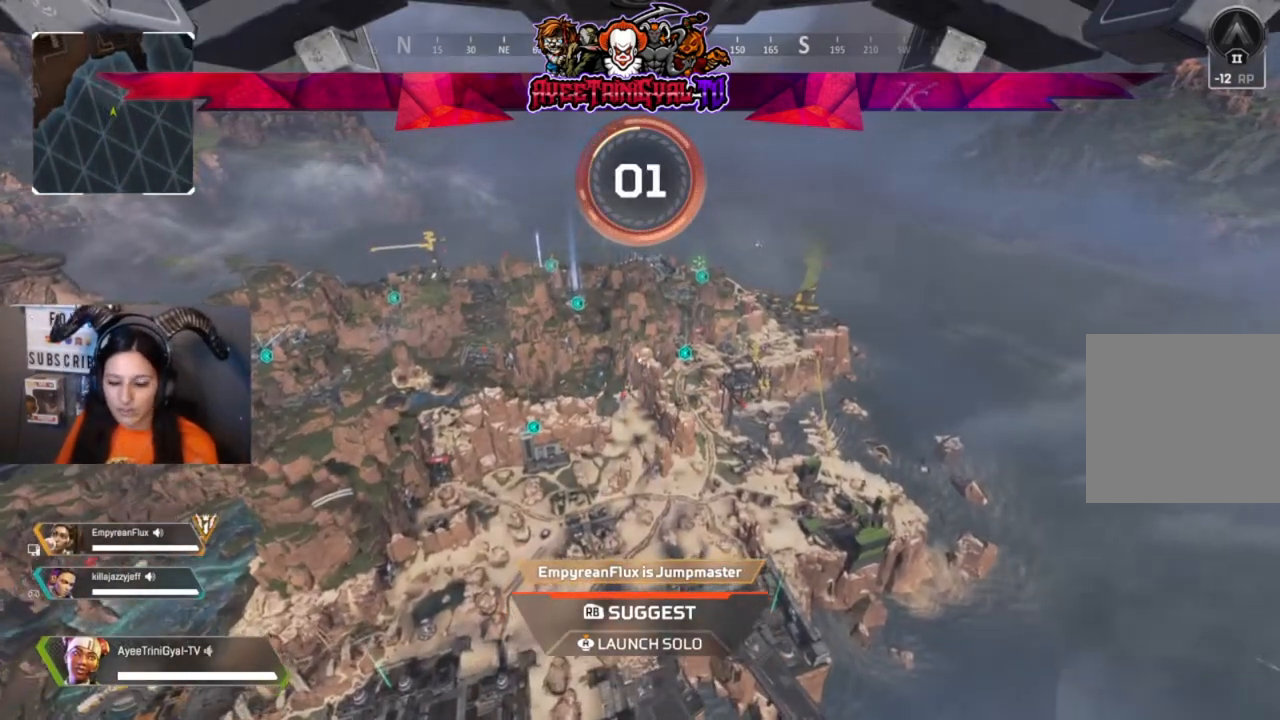
{"buttons": [], "left_stick": "center", "right_stick": "center", "events": []}
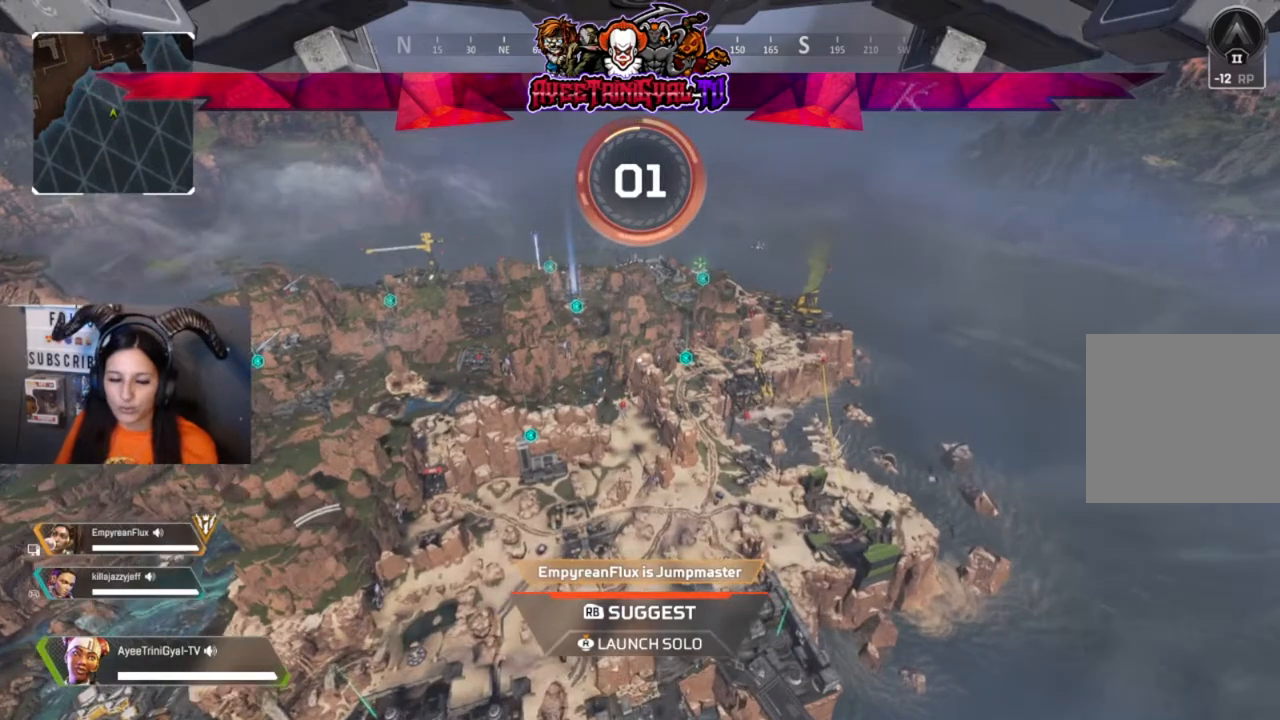
{"buttons": [], "left_stick": "center", "right_stick": "center", "events": []}
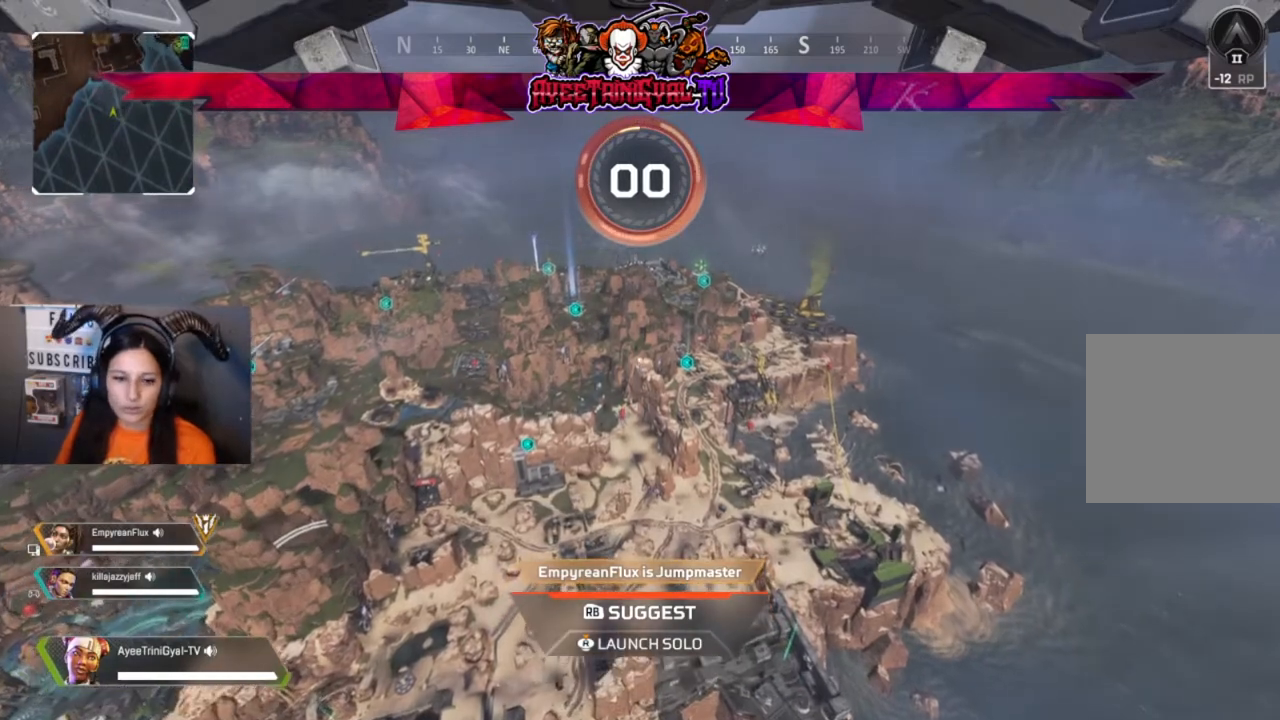
{"buttons": [], "left_stick": "center", "right_stick": "down-left", "events": [[433, "right_stick", "down-left"]]}
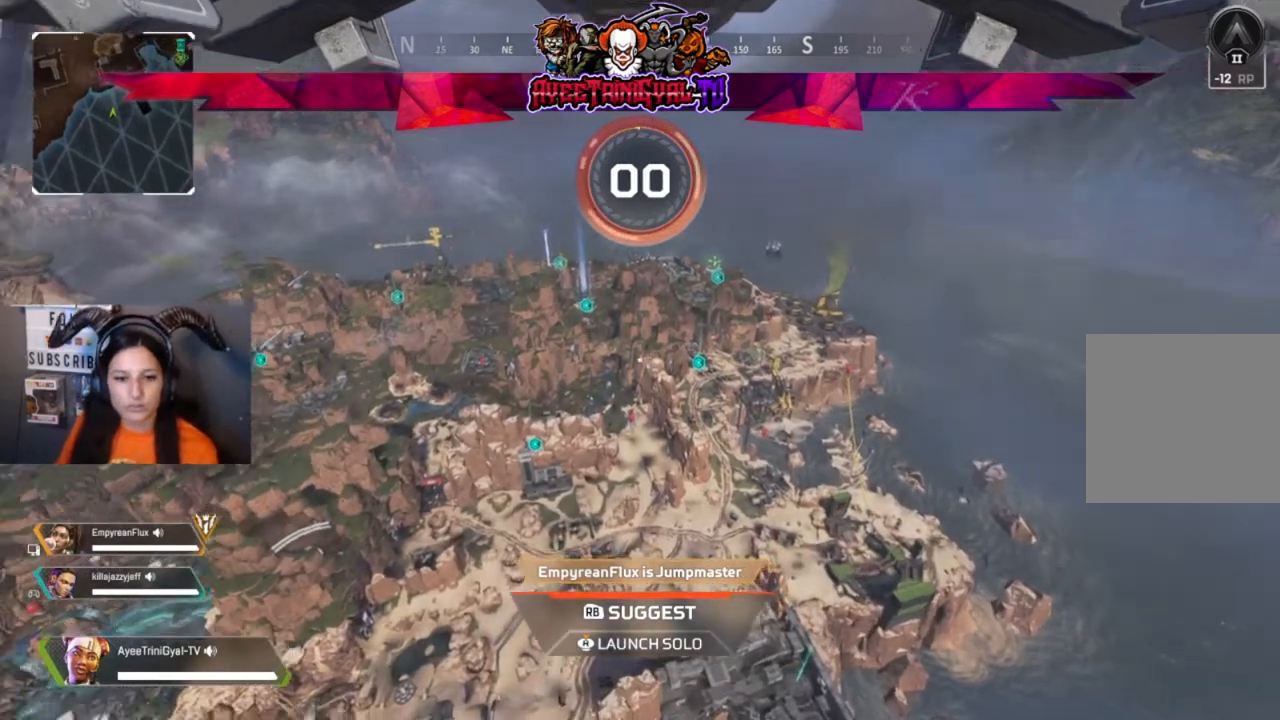
{"buttons": [], "left_stick": "center", "right_stick": "center", "events": [[67, "right_stick", "center"], [367, "right_stick", "left"], [433, "right_stick", "center"]]}
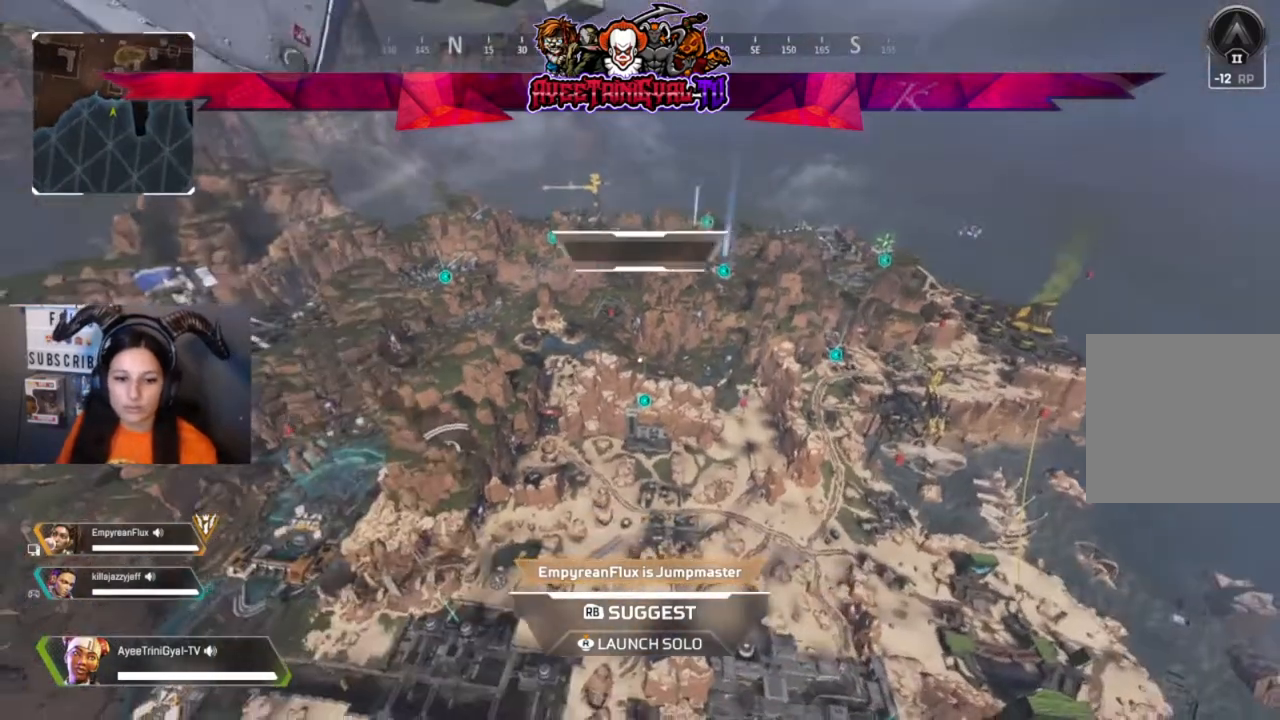
{"buttons": [], "left_stick": "center", "right_stick": "right", "events": [[433, "right_stick", "right"]]}
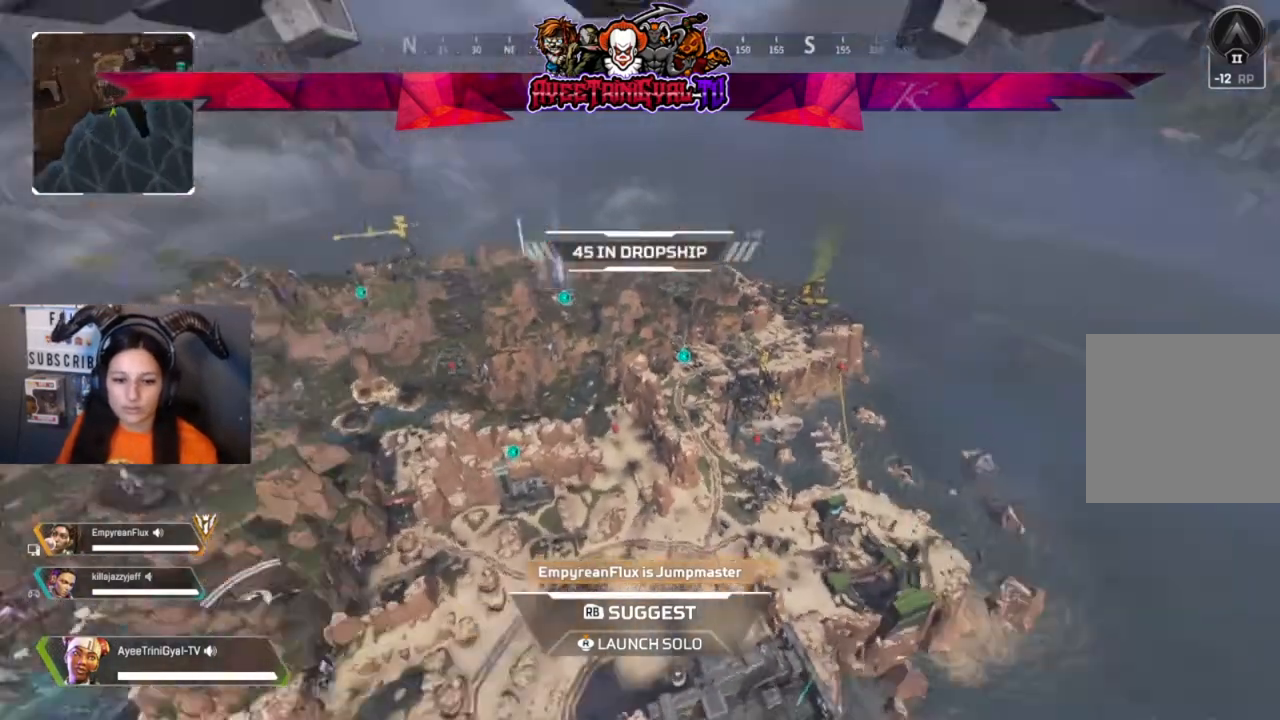
{"buttons": [], "left_stick": "center", "right_stick": "center", "events": [[33, "right_stick", "center"]]}